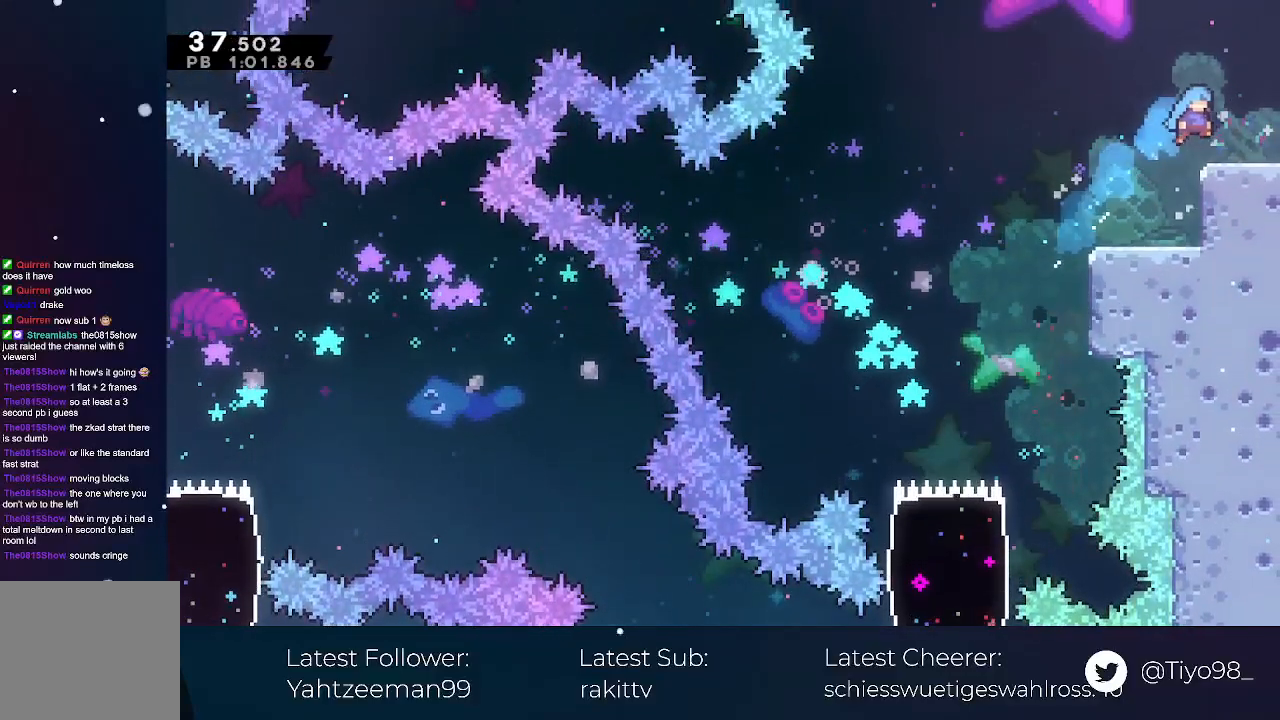
Gameplay with a controller (Xbox layout); each line is a JSON object with the inputs held at the frame after it. "events" lists button and stick changes between this image and that frame as [ms after this image, input, new state], when the widget could be followed in between. Not read: right_stick.
{"buttons": ["A", "DPAD_RIGHT"], "left_stick": "center", "events": [[50, "DPAD_DOWN", "down"], [67, "DPAD_RIGHT", "up"], [200, "X", "down"], [217, "DPAD_RIGHT", "down"], [233, "A", "down"], [267, "X", "up"], [350, "DPAD_DOWN", "up"]]}
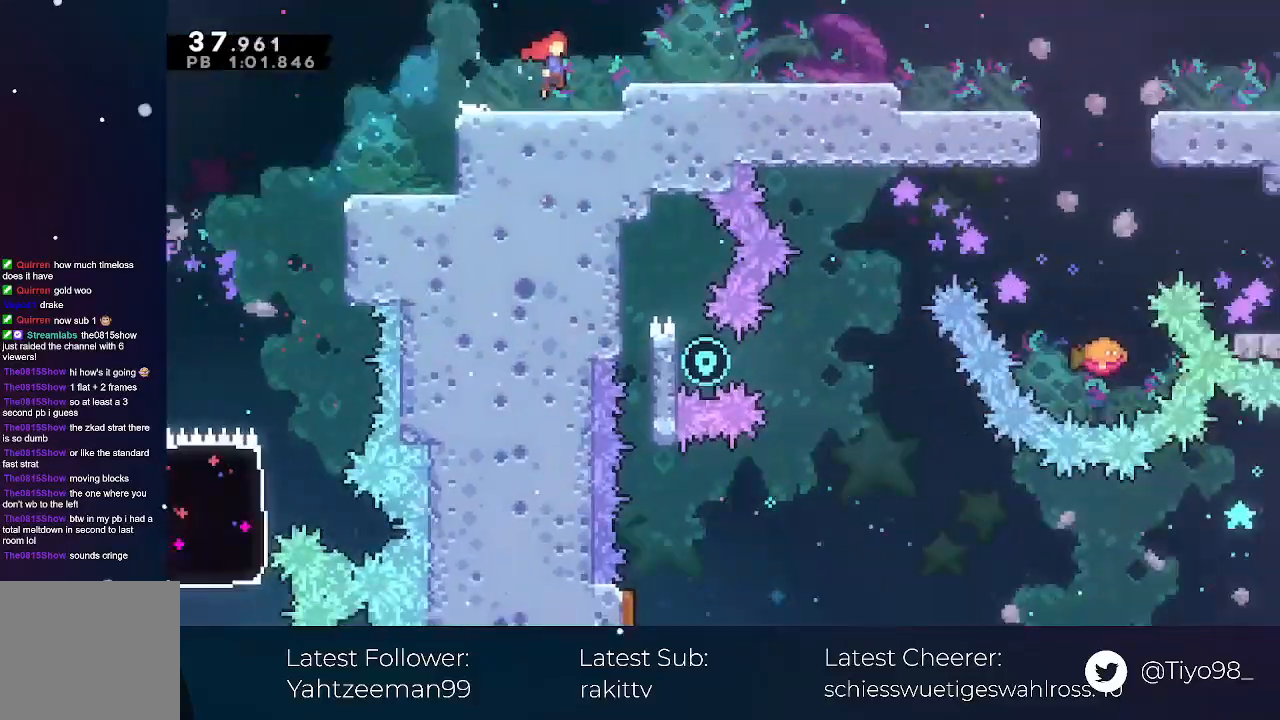
{"buttons": ["A", "DPAD_RIGHT"], "left_stick": "center", "events": []}
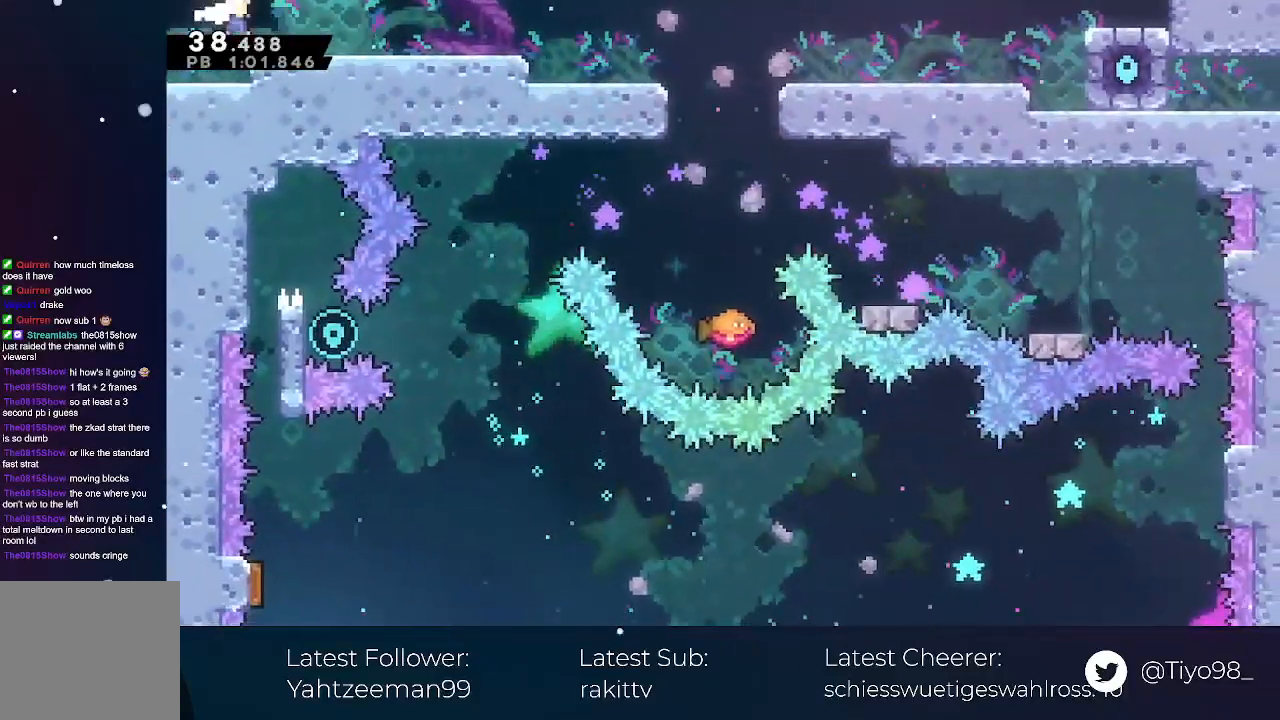
{"buttons": ["DPAD_DOWN", "DPAD_LEFT"], "left_stick": "center", "events": [[17, "A", "up"], [83, "DPAD_DOWN", "down"], [117, "X", "down"], [200, "X", "up"], [317, "A", "down"], [367, "A", "up"], [383, "DPAD_RIGHT", "up"], [500, "DPAD_LEFT", "down"]]}
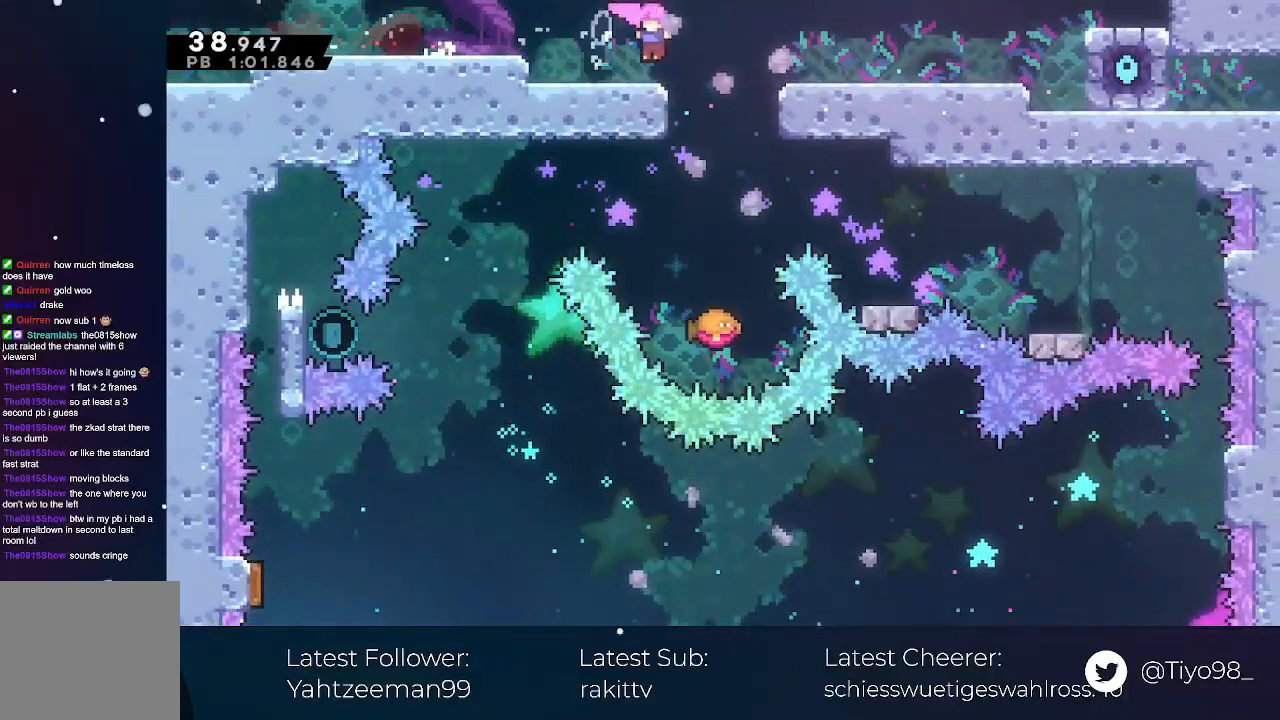
{"buttons": ["X", "DPAD_LEFT"], "left_stick": "center", "events": [[283, "DPAD_DOWN", "up"], [317, "X", "down"]]}
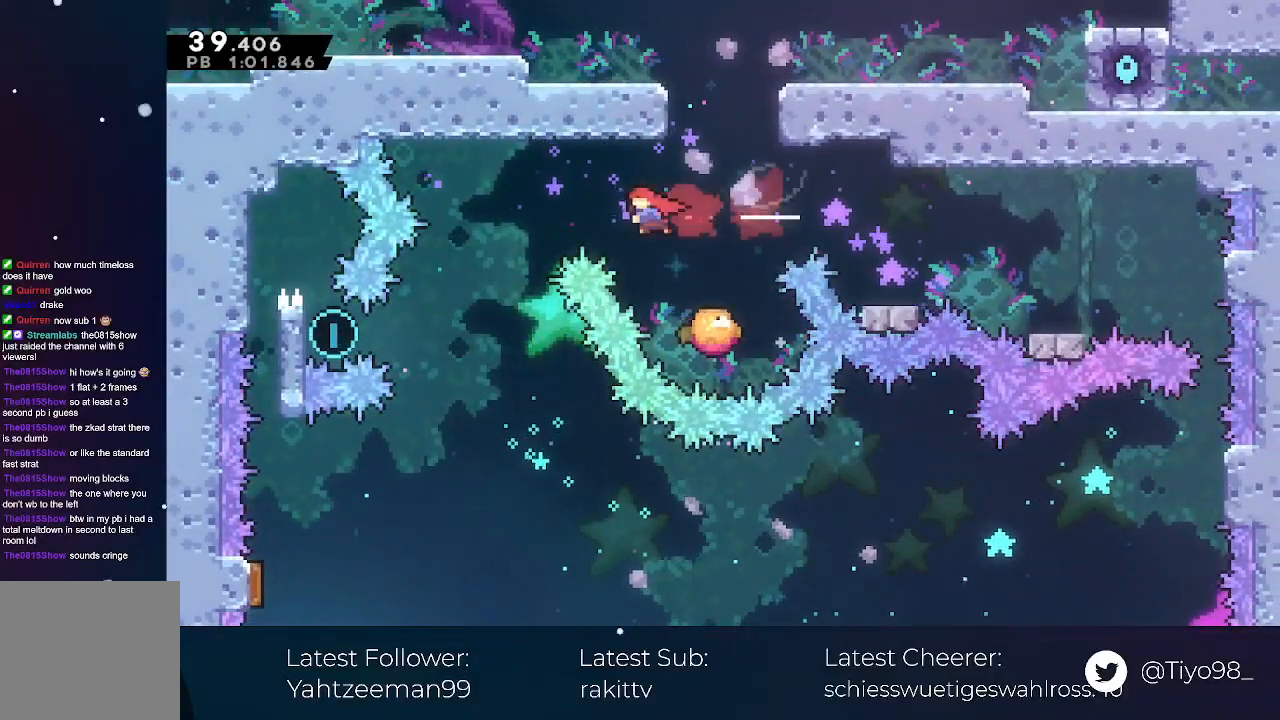
{"buttons": ["DPAD_LEFT"], "left_stick": "center", "events": [[50, "X", "up"], [400, "R2", "down"], [483, "R2", "up"]]}
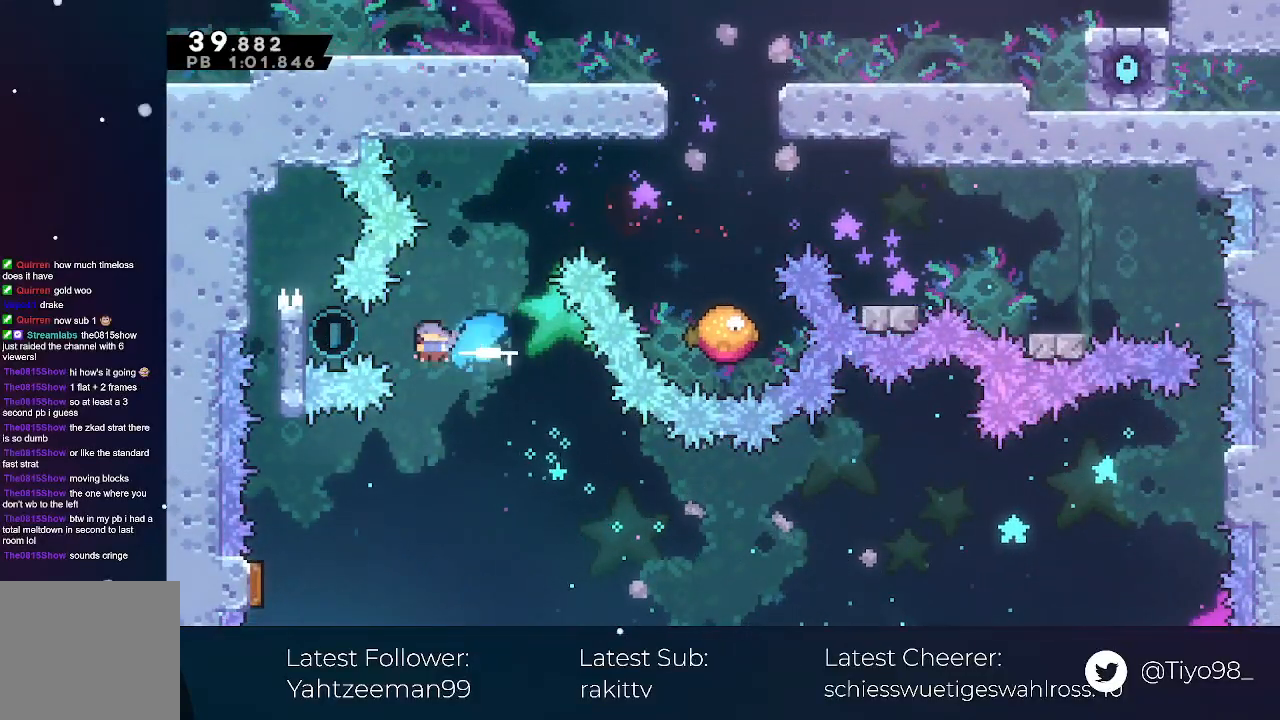
{"buttons": ["DPAD_DOWN", "DPAD_LEFT"], "left_stick": "center", "events": [[100, "L2", "down"], [150, "A", "down"], [383, "A", "up"], [450, "DPAD_DOWN", "down"], [450, "L2", "up"]]}
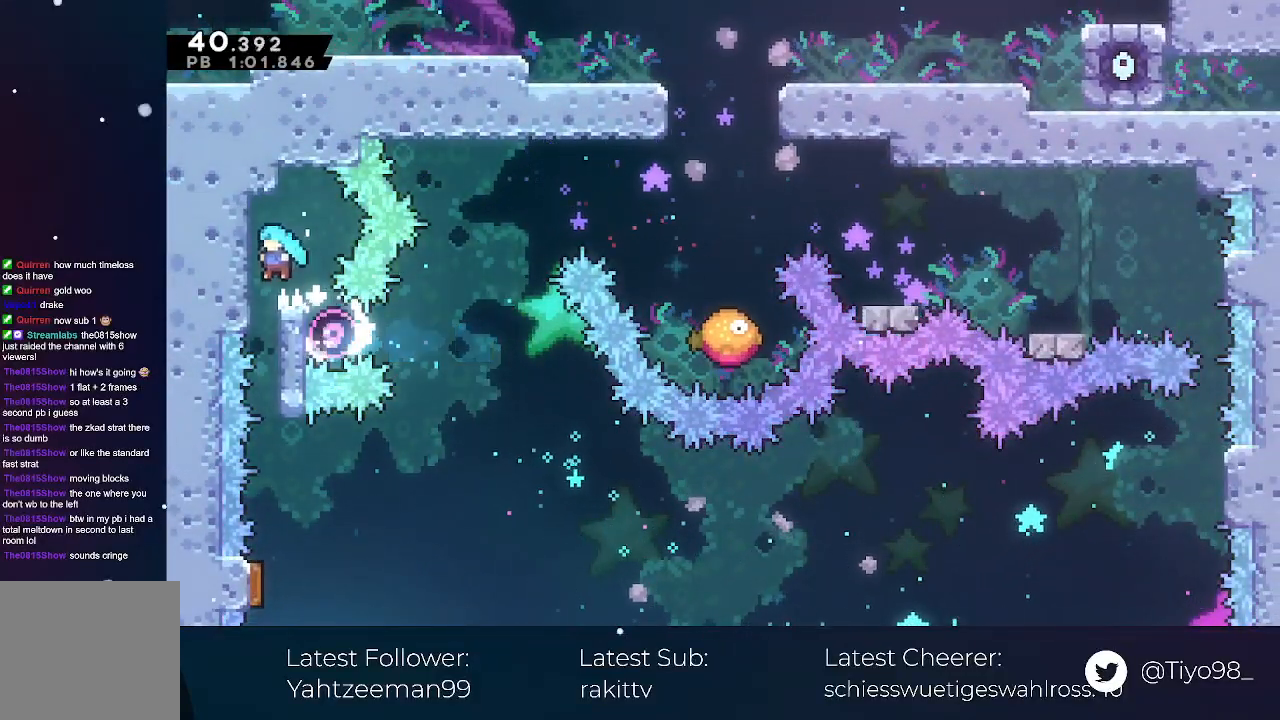
{"buttons": ["DPAD_DOWN", "DPAD_RIGHT"], "left_stick": "center", "events": [[17, "DPAD_LEFT", "up"], [483, "DPAD_RIGHT", "down"]]}
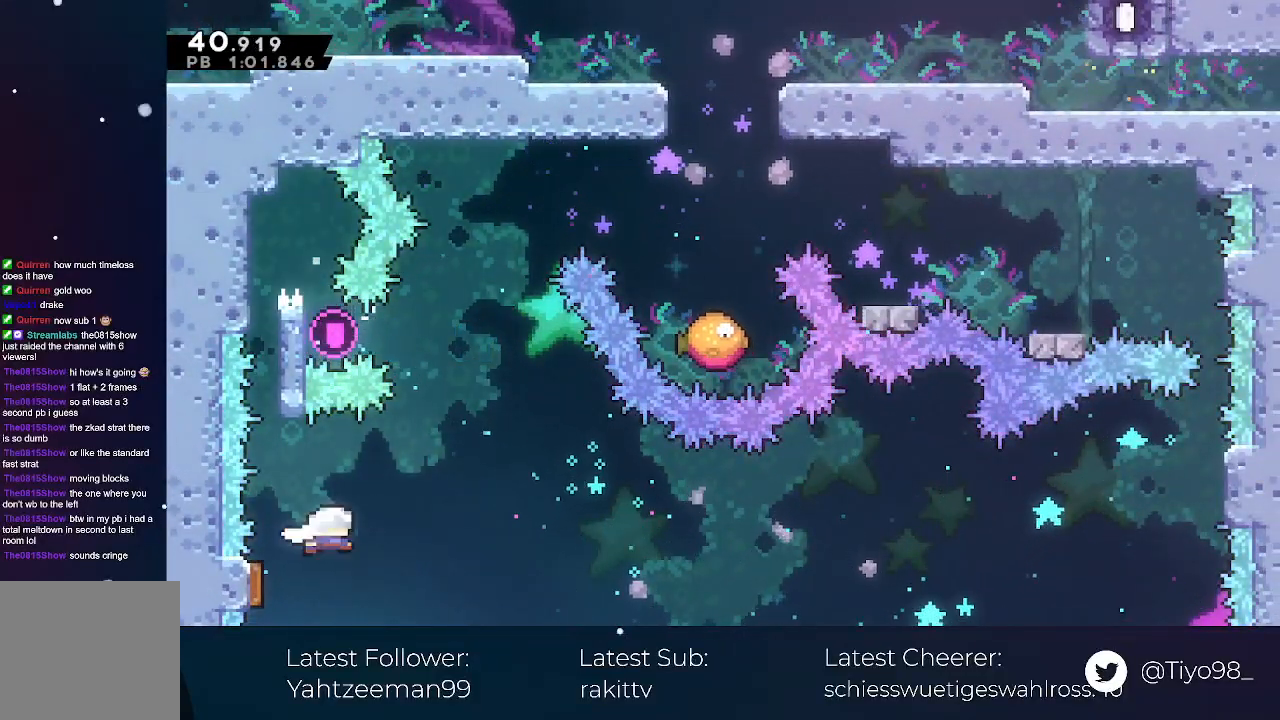
{"buttons": ["DPAD_UP", "DPAD_RIGHT"], "left_stick": "center", "events": [[17, "DPAD_DOWN", "up"], [133, "DPAD_RIGHT", "up"], [200, "DPAD_UP", "down"], [250, "X", "down"], [433, "X", "up"], [500, "DPAD_RIGHT", "down"]]}
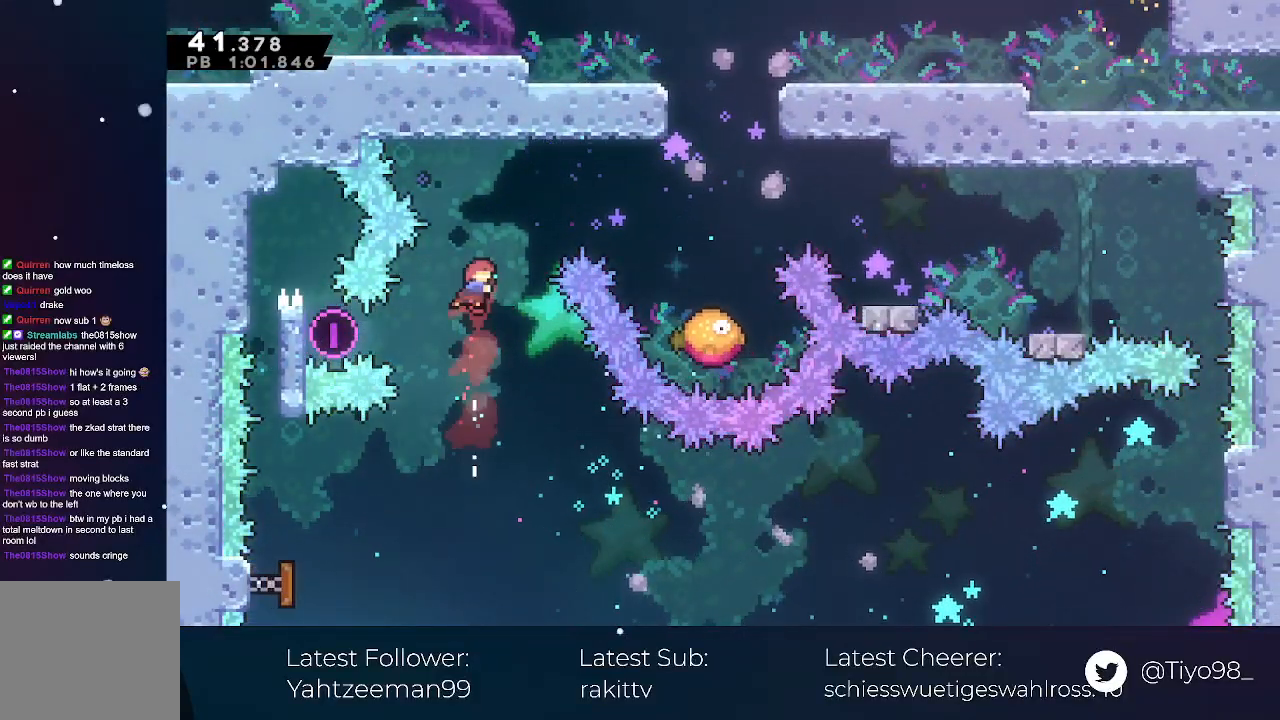
{"buttons": ["DPAD_RIGHT"], "left_stick": "center", "events": [[17, "X", "down"], [217, "X", "up"], [250, "DPAD_UP", "up"]]}
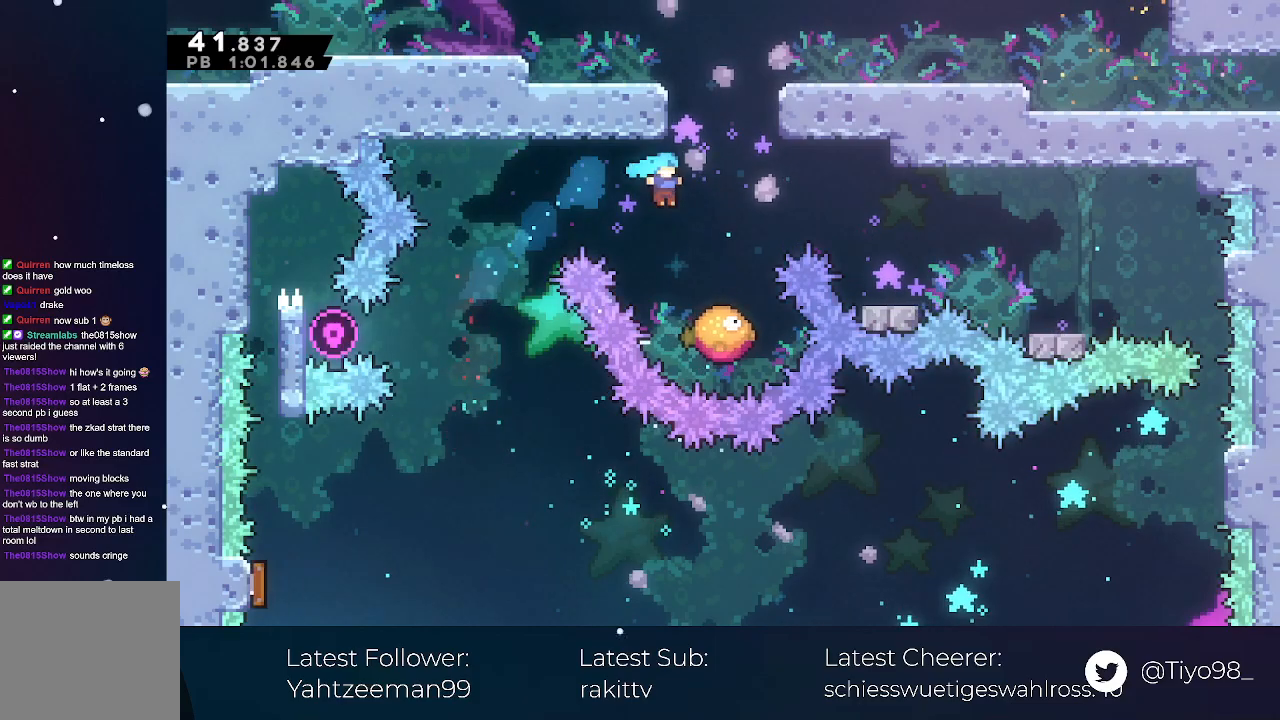
{"buttons": ["X", "DPAD_UP"], "left_stick": "center", "events": [[167, "DPAD_RIGHT", "up"], [217, "DPAD_UP", "down"], [400, "X", "down"]]}
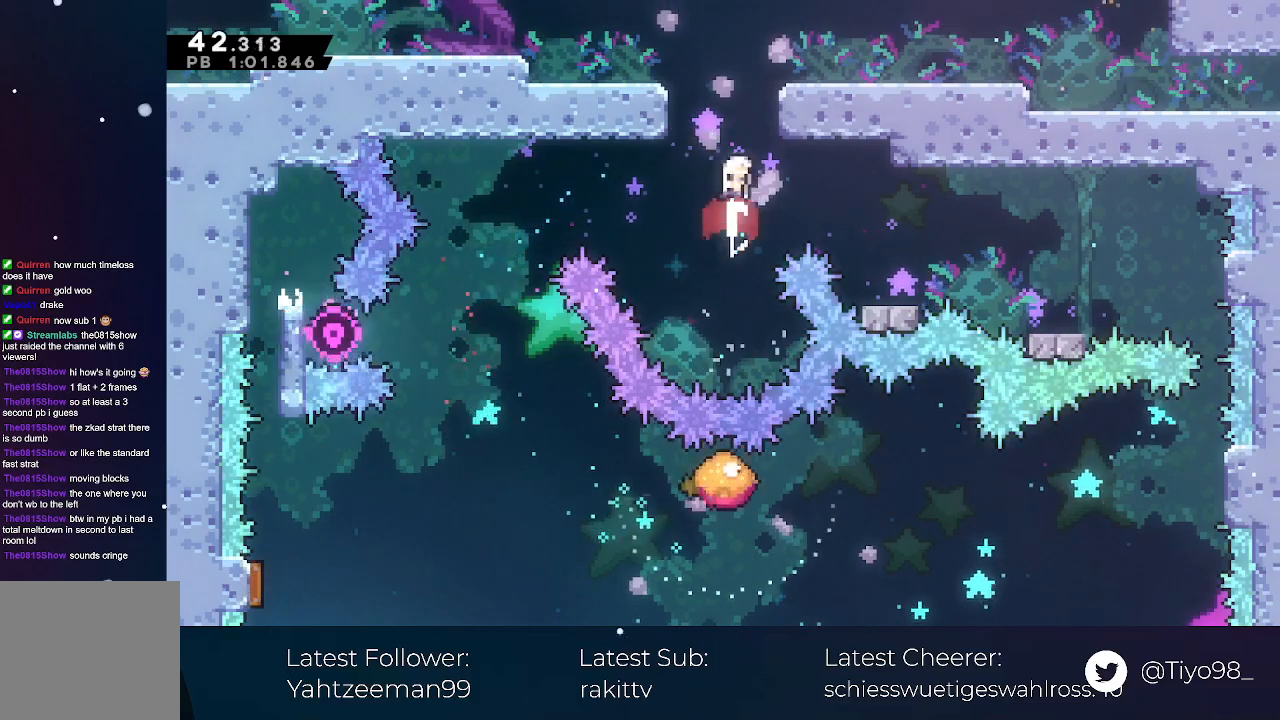
{"buttons": ["DPAD_RIGHT"], "left_stick": "center", "events": [[67, "X", "up"], [117, "DPAD_UP", "up"], [167, "DPAD_RIGHT", "down"], [200, "R2", "down"], [283, "R2", "up"], [400, "A", "down"], [467, "A", "up"]]}
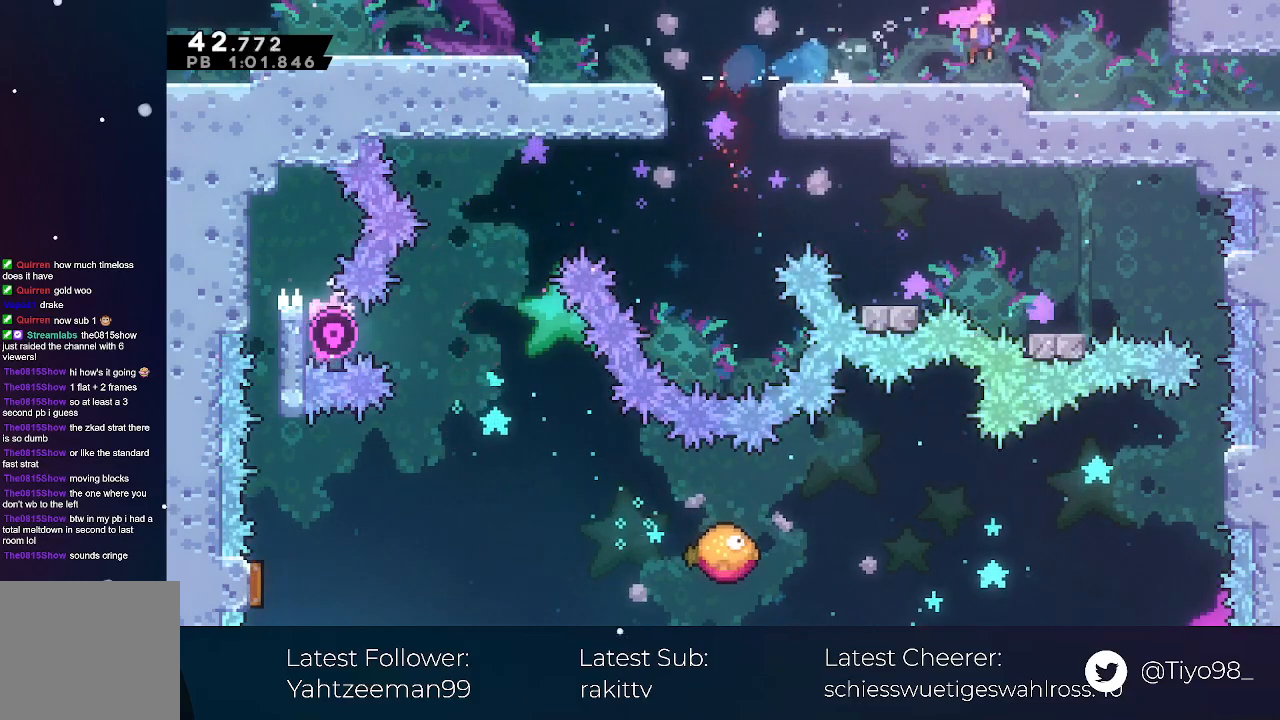
{"buttons": ["DPAD_RIGHT"], "left_stick": "center", "events": [[50, "DPAD_DOWN", "down"], [83, "X", "down"], [167, "X", "up"], [250, "A", "down"], [350, "A", "up"], [450, "DPAD_DOWN", "up"]]}
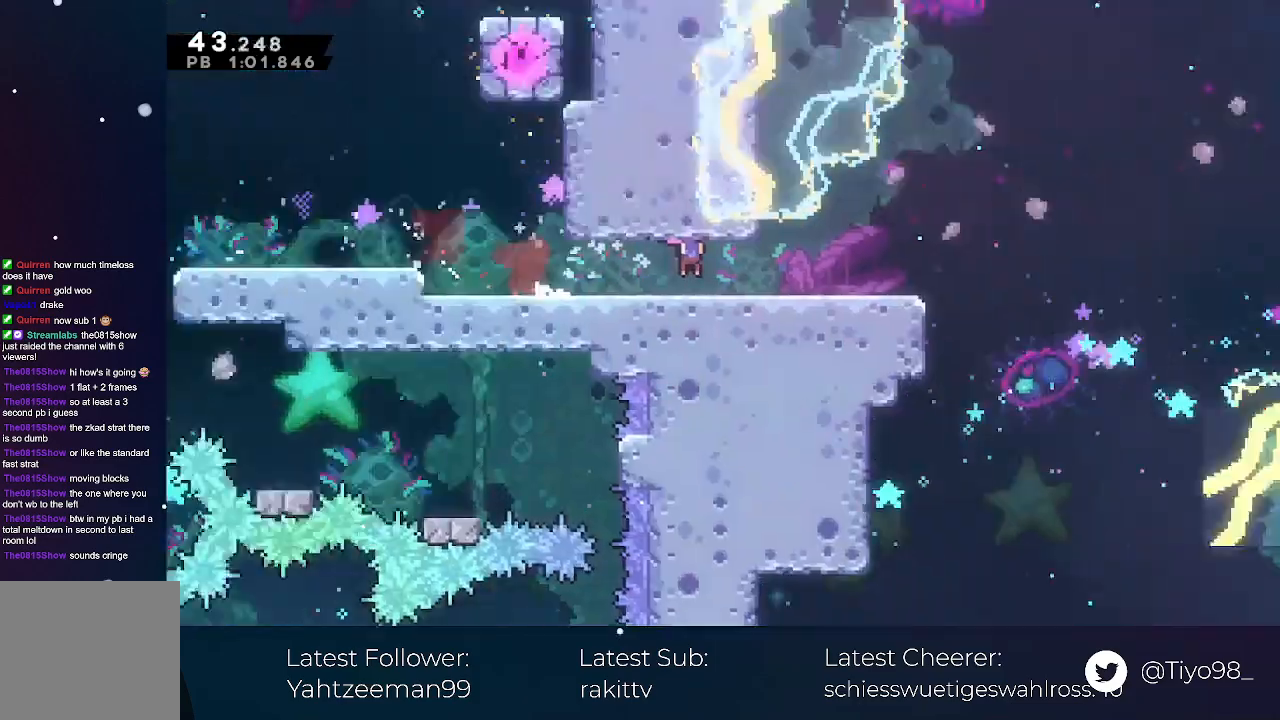
{"buttons": ["DPAD_DOWN", "DPAD_RIGHT"], "left_stick": "center", "events": [[17, "DPAD_RIGHT", "up"], [400, "DPAD_RIGHT", "down"], [433, "DPAD_DOWN", "down"]]}
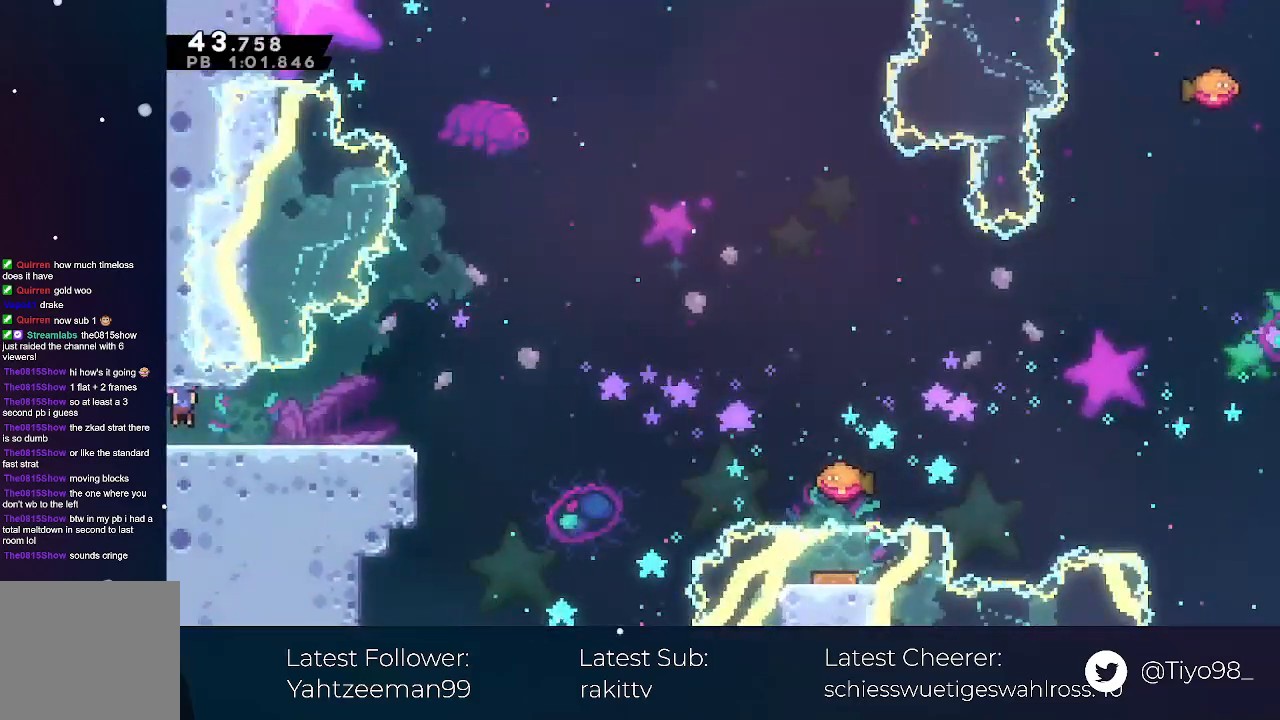
{"buttons": ["A", "DPAD_DOWN", "DPAD_RIGHT"], "left_stick": "center", "events": [[83, "X", "down"], [167, "X", "up"], [283, "A", "down"]]}
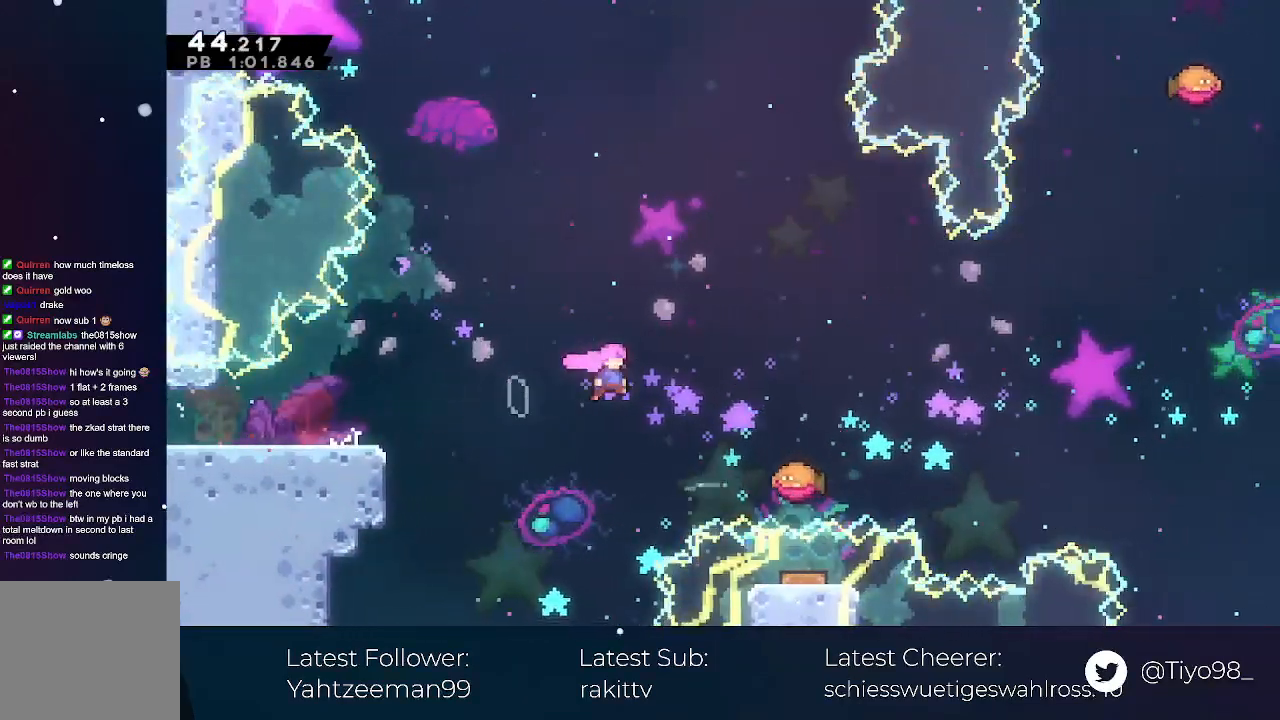
{"buttons": ["A", "X", "DPAD_DOWN", "DPAD_LEFT"], "left_stick": "center", "events": [[100, "X", "down"], [250, "X", "up"], [383, "DPAD_DOWN", "up"], [400, "DPAD_DOWN", "down"], [417, "DPAD_RIGHT", "up"], [433, "DPAD_LEFT", "down"], [483, "X", "down"]]}
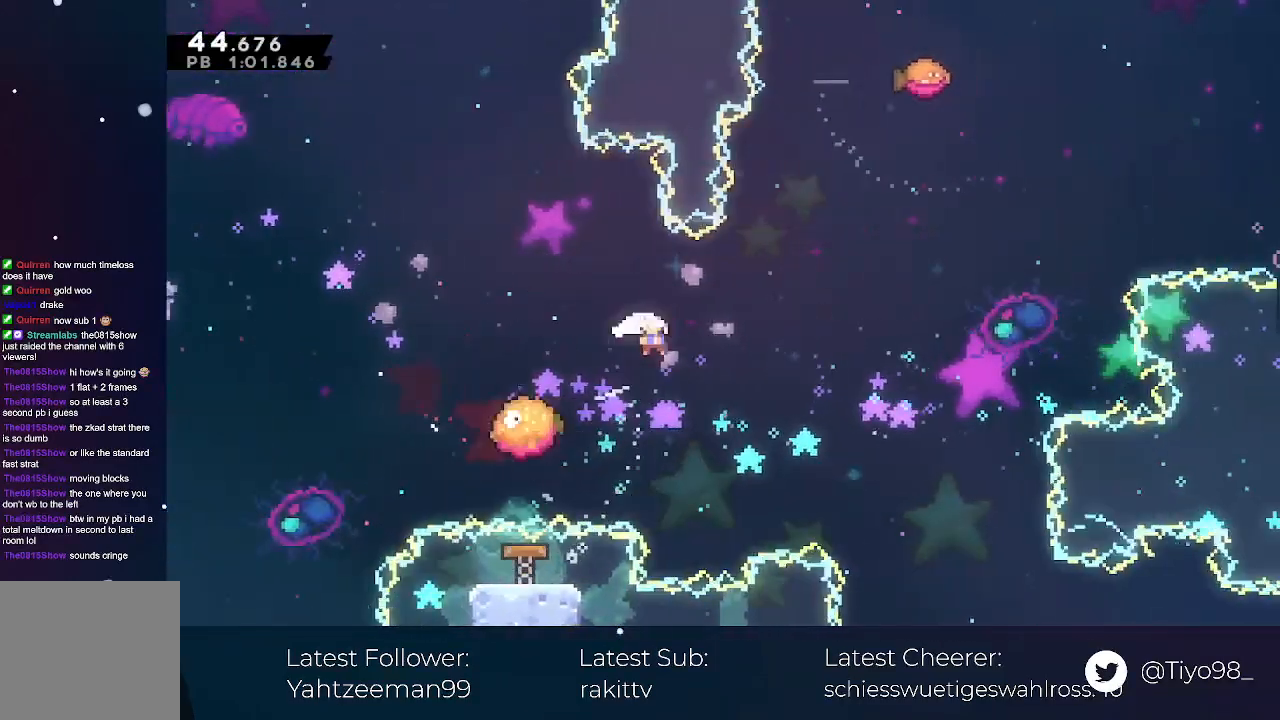
{"buttons": ["A", "X", "DPAD_UP", "DPAD_RIGHT"], "left_stick": "center", "events": [[117, "X", "up"], [150, "DPAD_LEFT", "up"], [167, "DPAD_DOWN", "up"], [167, "DPAD_RIGHT", "down"], [233, "DPAD_UP", "down"], [450, "X", "down"]]}
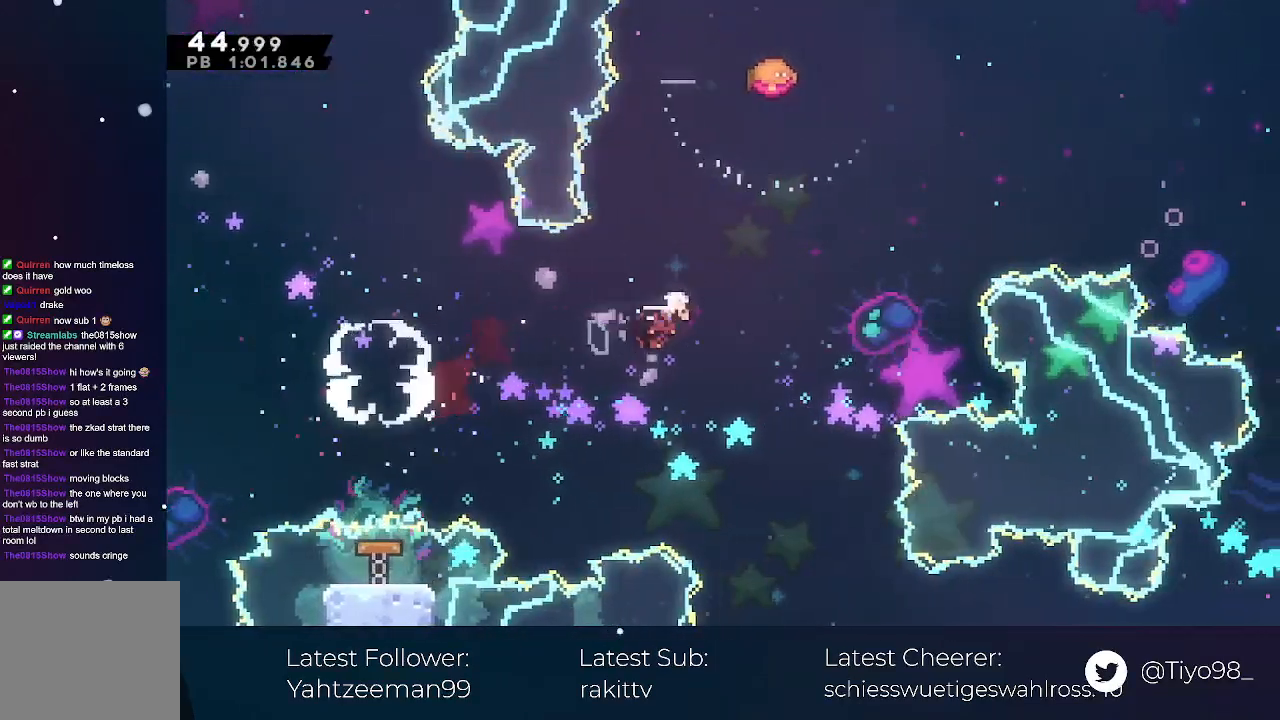
{"buttons": ["A", "DPAD_RIGHT"], "left_stick": "center", "events": [[67, "X", "up"], [100, "DPAD_RIGHT", "up"], [167, "X", "down"], [317, "DPAD_RIGHT", "down"], [317, "X", "up"], [350, "DPAD_UP", "up"]]}
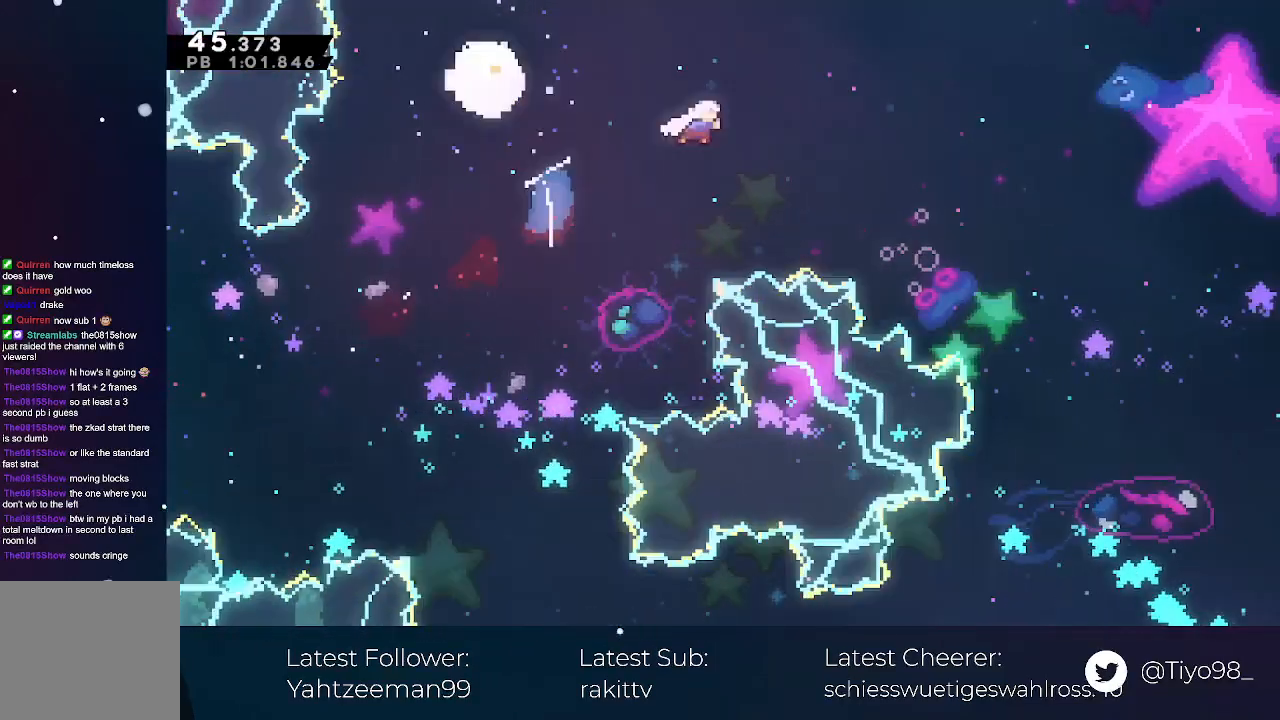
{"buttons": ["DPAD_RIGHT"], "left_stick": "center", "events": [[283, "A", "up"]]}
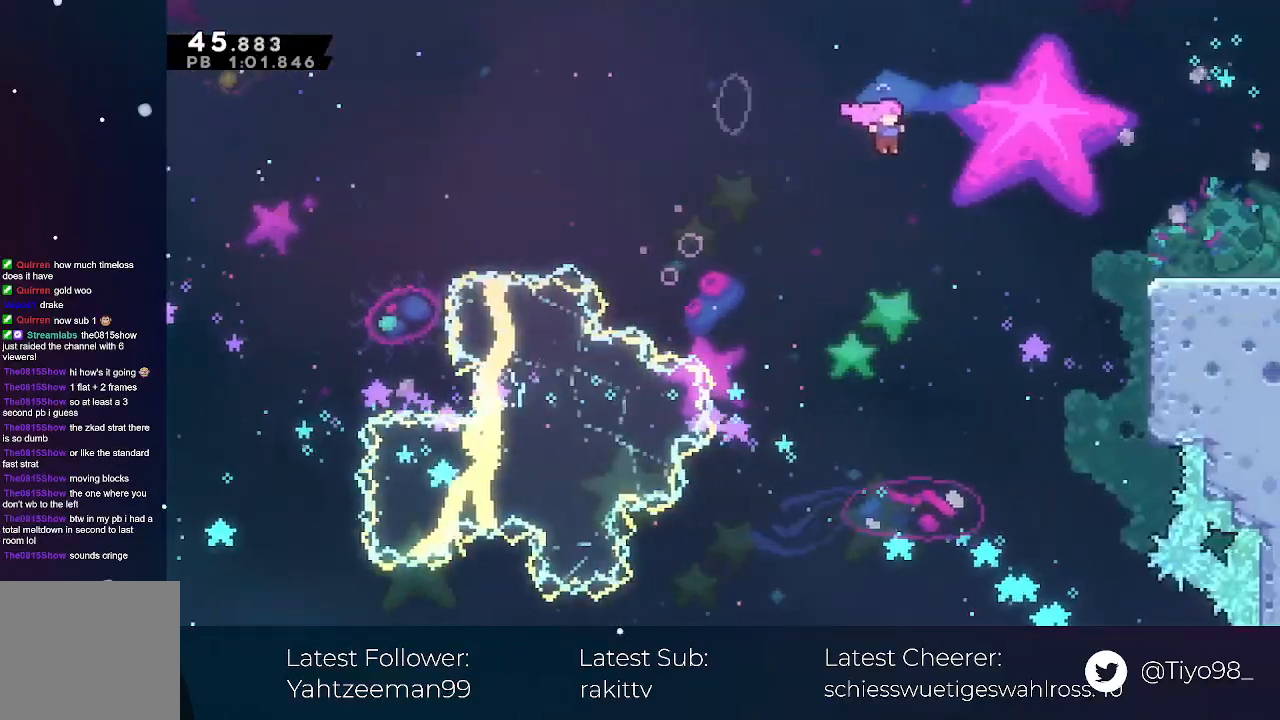
{"buttons": ["X", "DPAD_DOWN", "DPAD_RIGHT"], "left_stick": "center", "events": [[200, "X", "down"], [283, "X", "up"], [367, "DPAD_DOWN", "down"], [467, "X", "down"]]}
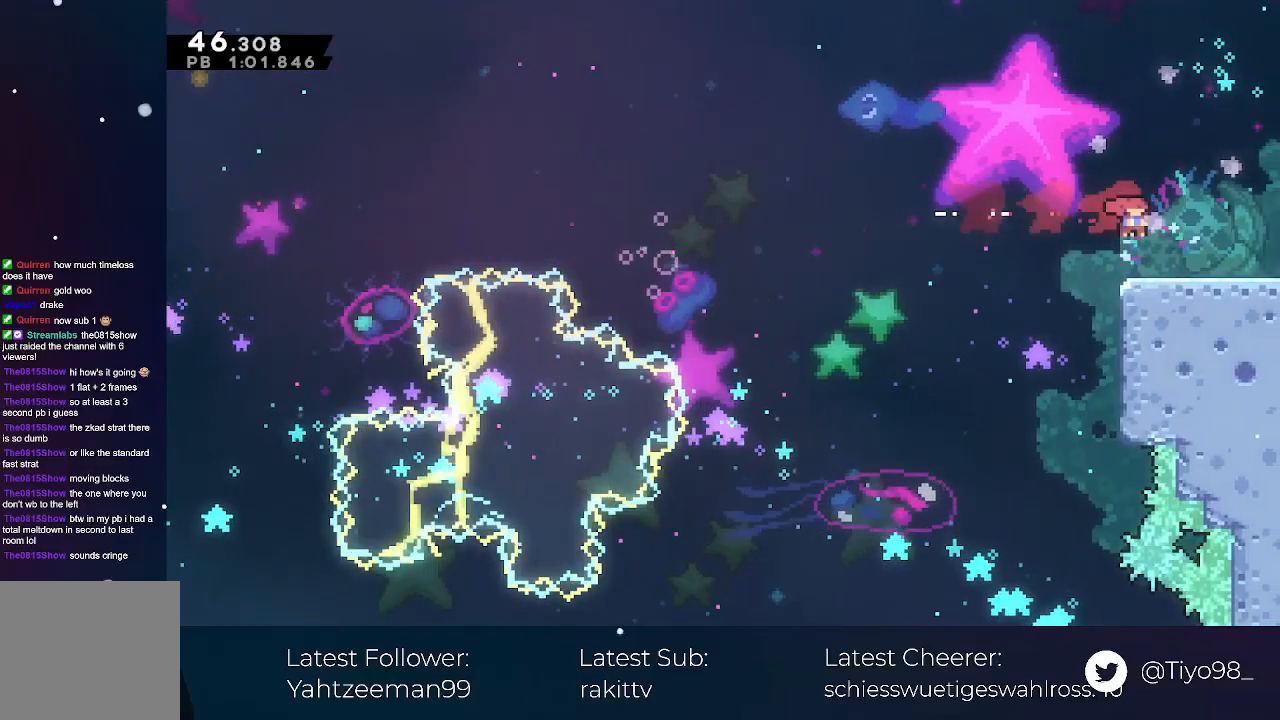
{"buttons": ["DPAD_RIGHT"], "left_stick": "center", "events": [[33, "X", "up"], [100, "DPAD_DOWN", "up"], [133, "A", "down"], [300, "A", "up"]]}
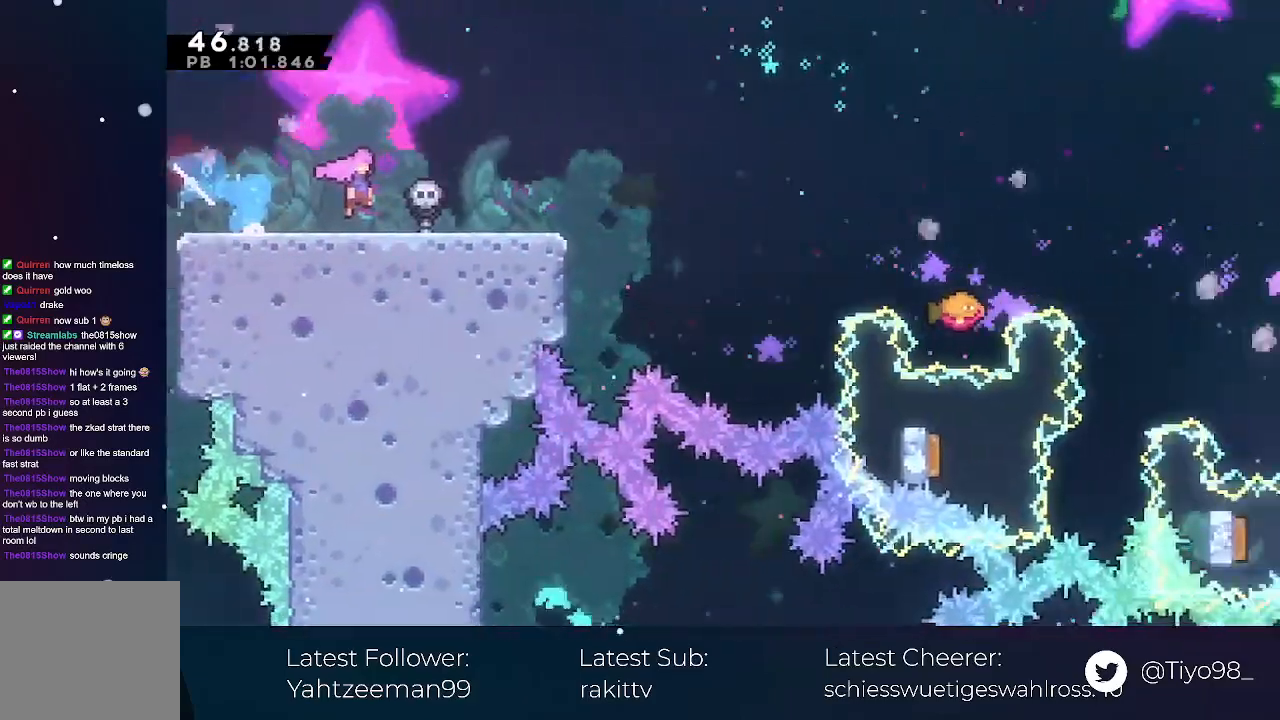
{"buttons": ["X", "DPAD_DOWN", "DPAD_RIGHT"], "left_stick": "center", "events": [[317, "DPAD_DOWN", "down"], [450, "X", "down"]]}
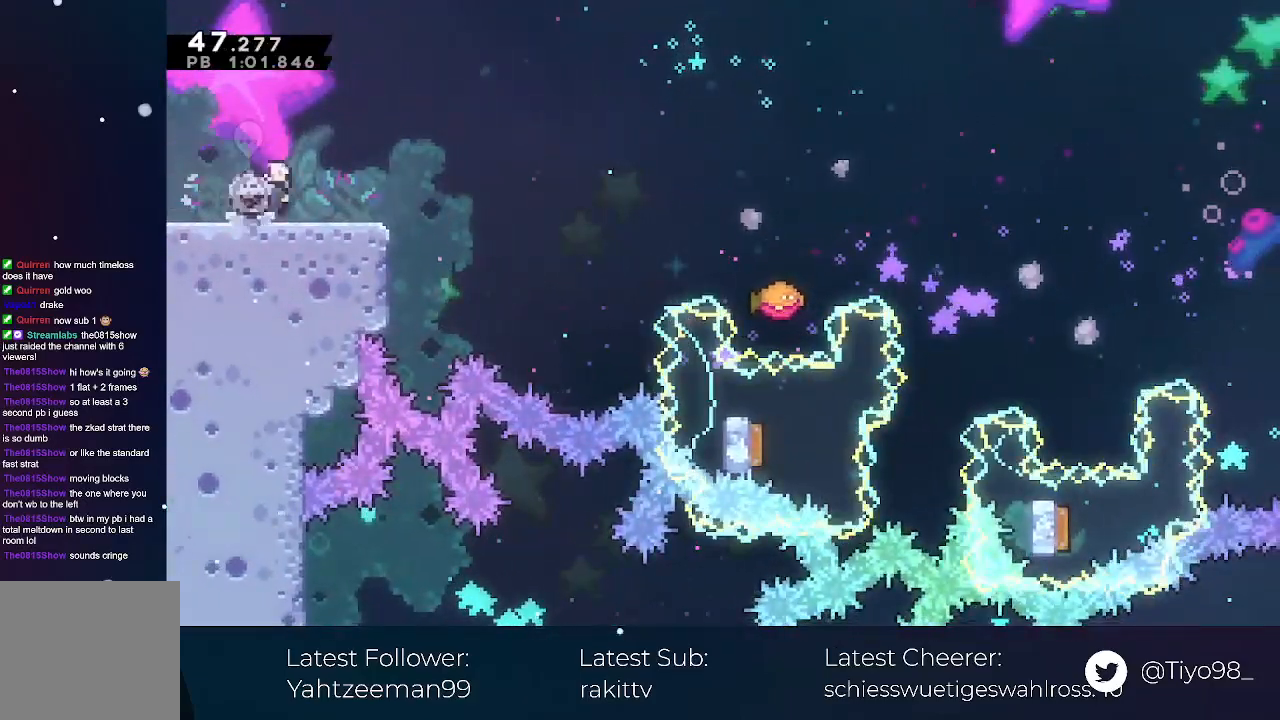
{"buttons": ["A", "DPAD_DOWN", "DPAD_RIGHT"], "left_stick": "center", "events": [[33, "X", "up"], [150, "A", "down"], [333, "X", "down"], [433, "X", "up"]]}
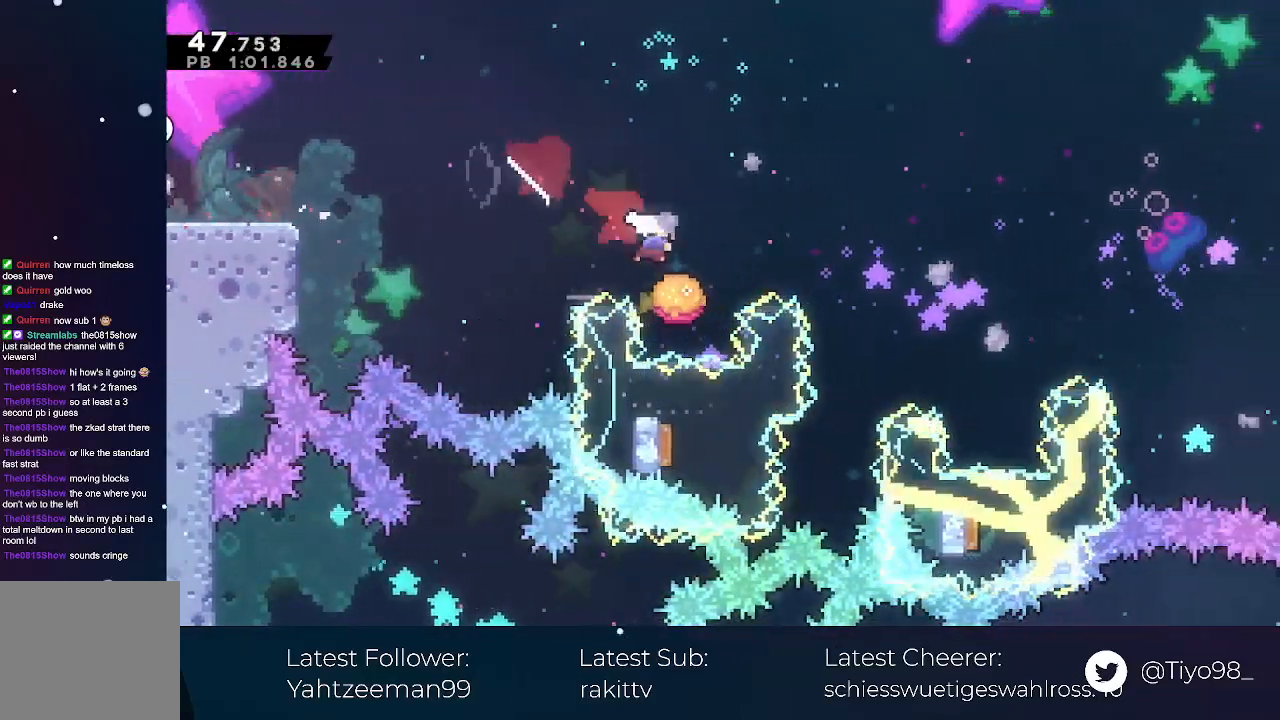
{"buttons": [], "left_stick": "center", "events": [[17, "DPAD_DOWN", "up"], [17, "DPAD_RIGHT", "up"], [183, "X", "down"], [217, "DPAD_RIGHT", "down"], [300, "DPAD_RIGHT", "up"], [333, "X", "up"], [350, "A", "up"]]}
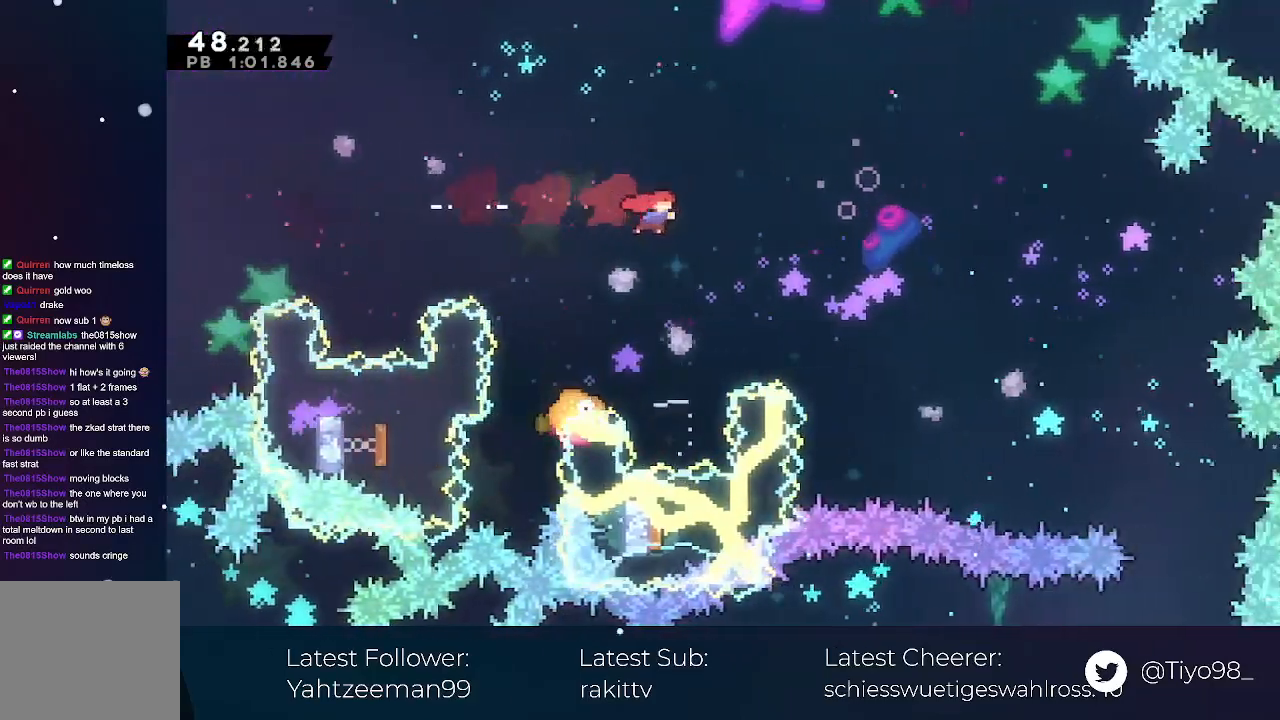
{"buttons": ["X", "DPAD_RIGHT"], "left_stick": "center", "events": [[400, "DPAD_RIGHT", "down"], [500, "X", "down"]]}
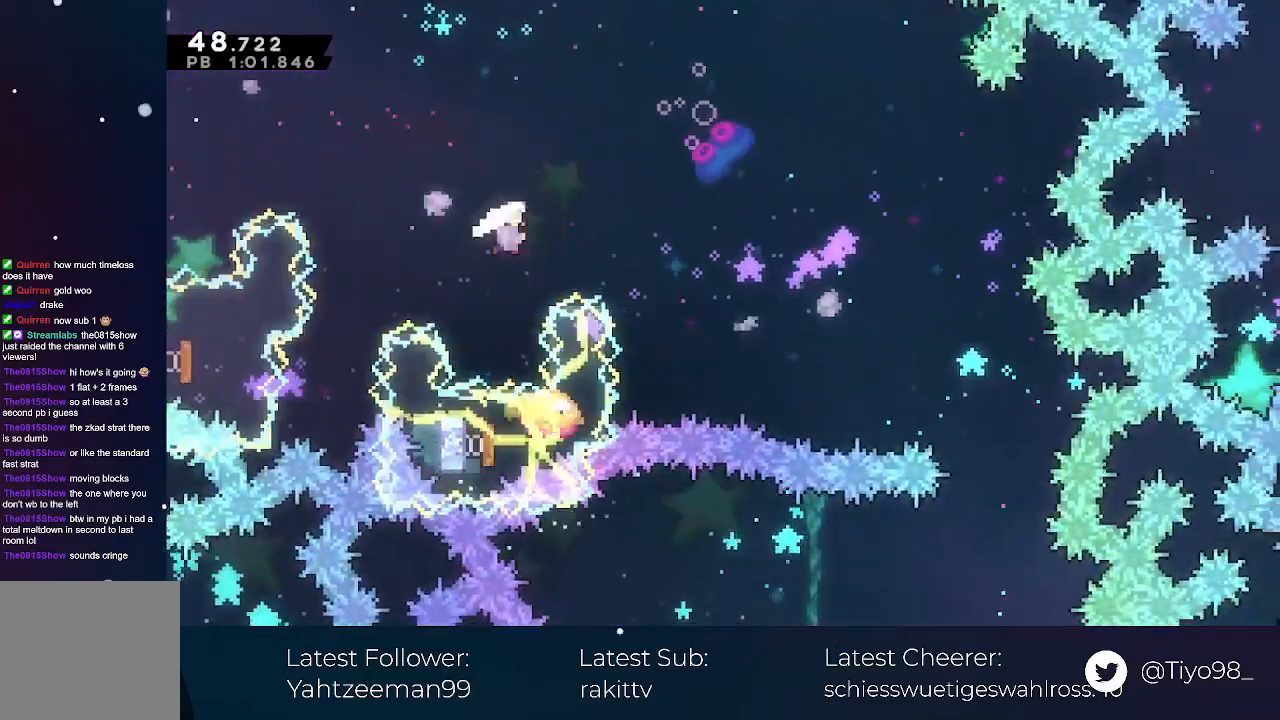
{"buttons": [], "left_stick": "center", "events": [[183, "X", "up"], [417, "DPAD_RIGHT", "up"]]}
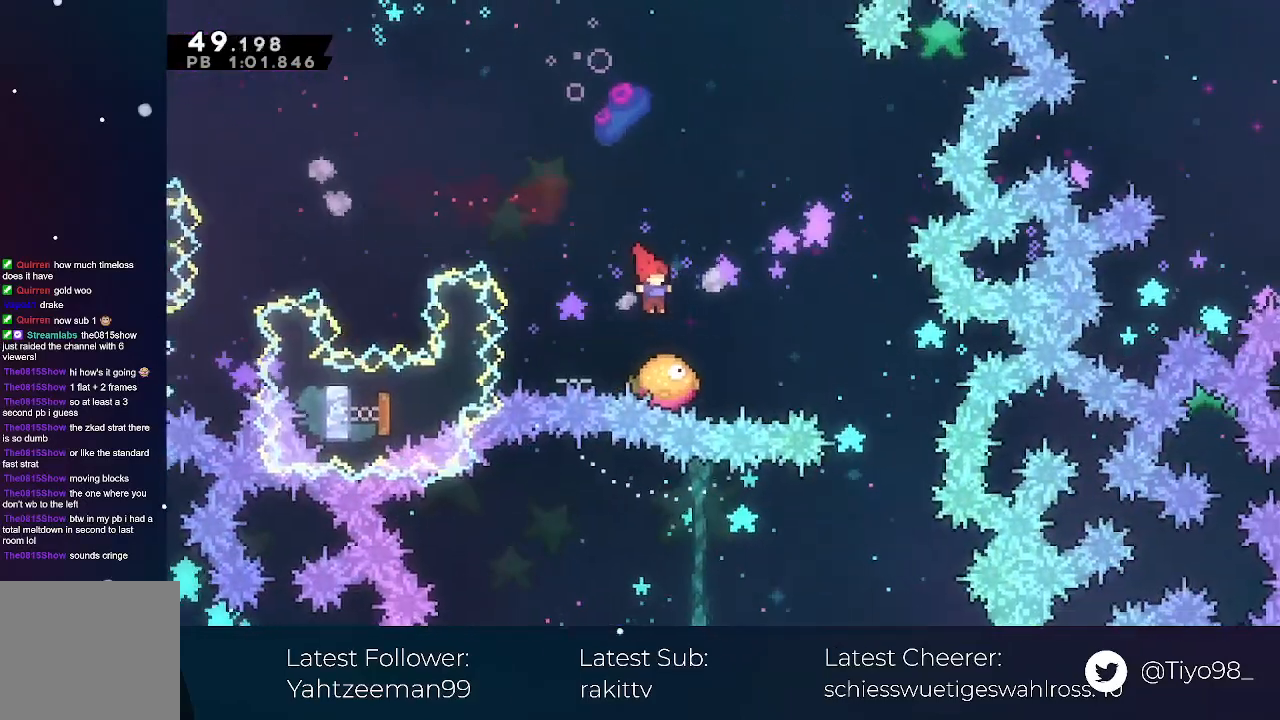
{"buttons": ["DPAD_DOWN"], "left_stick": "center", "events": [[117, "DPAD_RIGHT", "down"], [183, "X", "down"], [300, "X", "up"], [450, "DPAD_DOWN", "down"], [467, "DPAD_RIGHT", "up"]]}
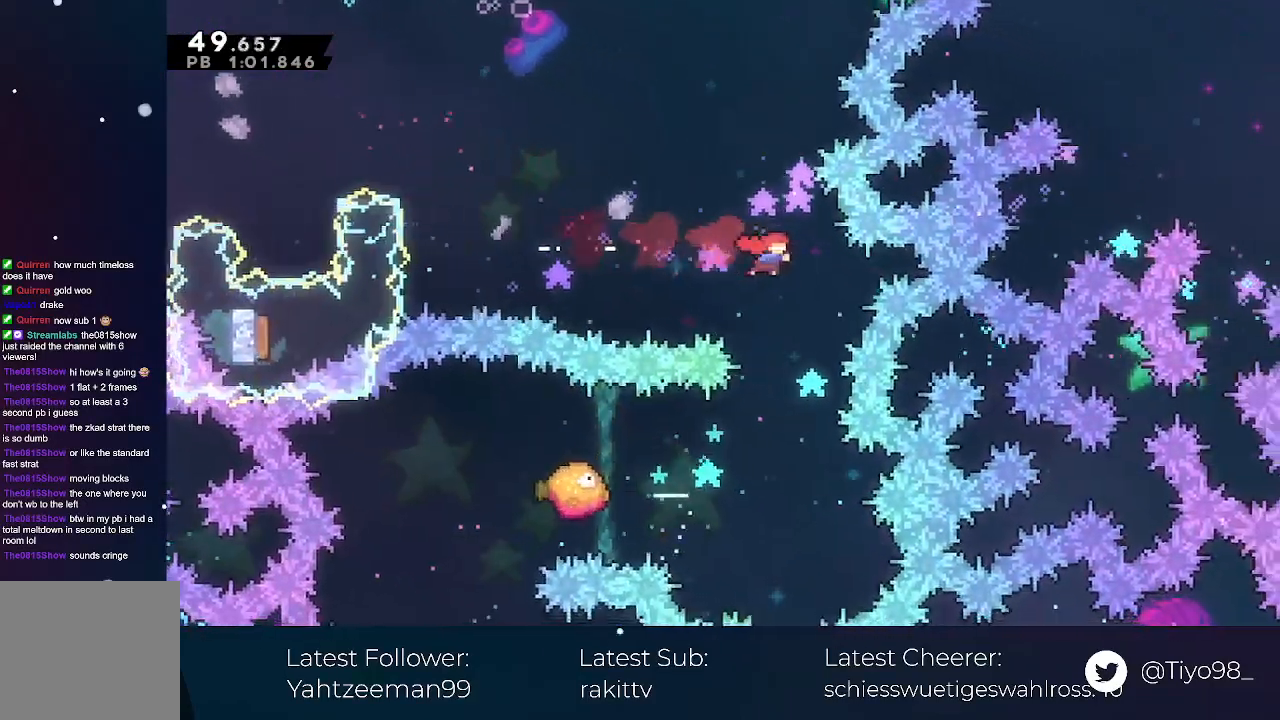
{"buttons": ["DPAD_LEFT"], "left_stick": "center", "events": [[150, "DPAD_DOWN", "up"], [350, "DPAD_LEFT", "down"], [383, "X", "down"], [483, "X", "up"]]}